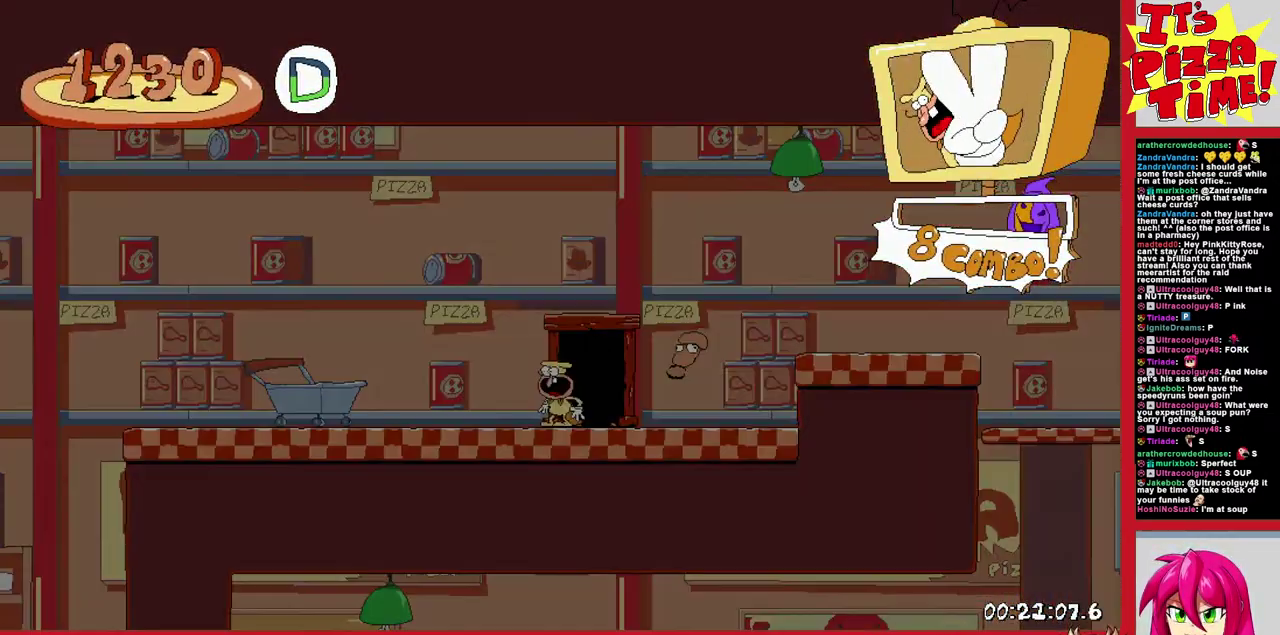
Gameplay with a controller (Nintendo layout); each line is a JSON object with the inputs held at the frame after it. "events" lists button and stick changes between this image and that frame as [ms after this image, input, new state], when the widget could be followed in between. Not read: L3 R2 R3.
{"buttons": ["DPAD_RIGHT"], "events": [[117, "DPAD_RIGHT", "down"]]}
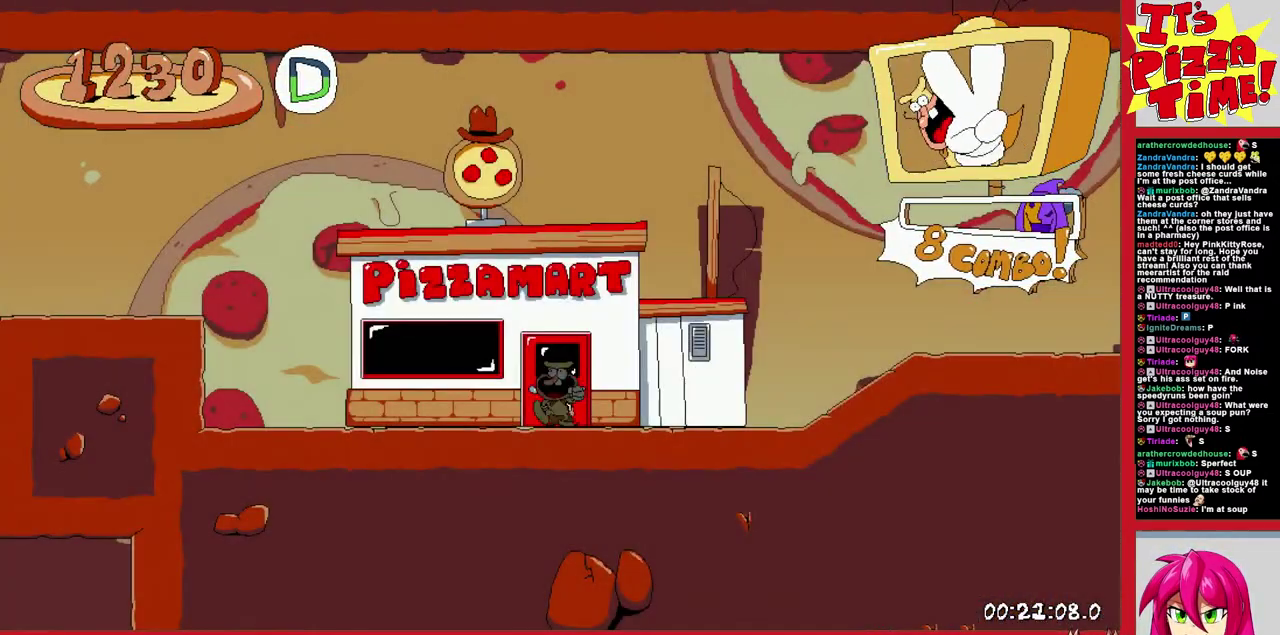
{"buttons": ["R1", "DPAD_RIGHT"], "events": [[117, "Y", "down"], [133, "DPAD_DOWN", "down"], [200, "R1", "down"], [233, "Y", "up"], [383, "DPAD_DOWN", "up"]]}
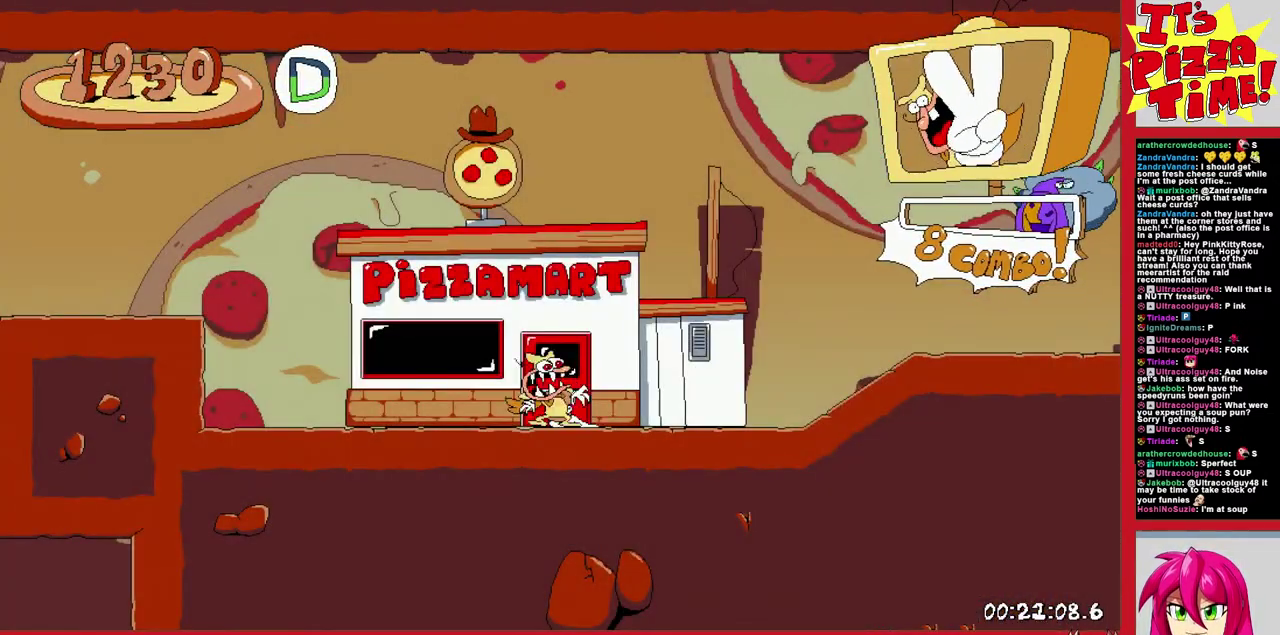
{"buttons": ["R1", "DPAD_RIGHT"], "events": [[267, "B", "down"], [367, "B", "up"]]}
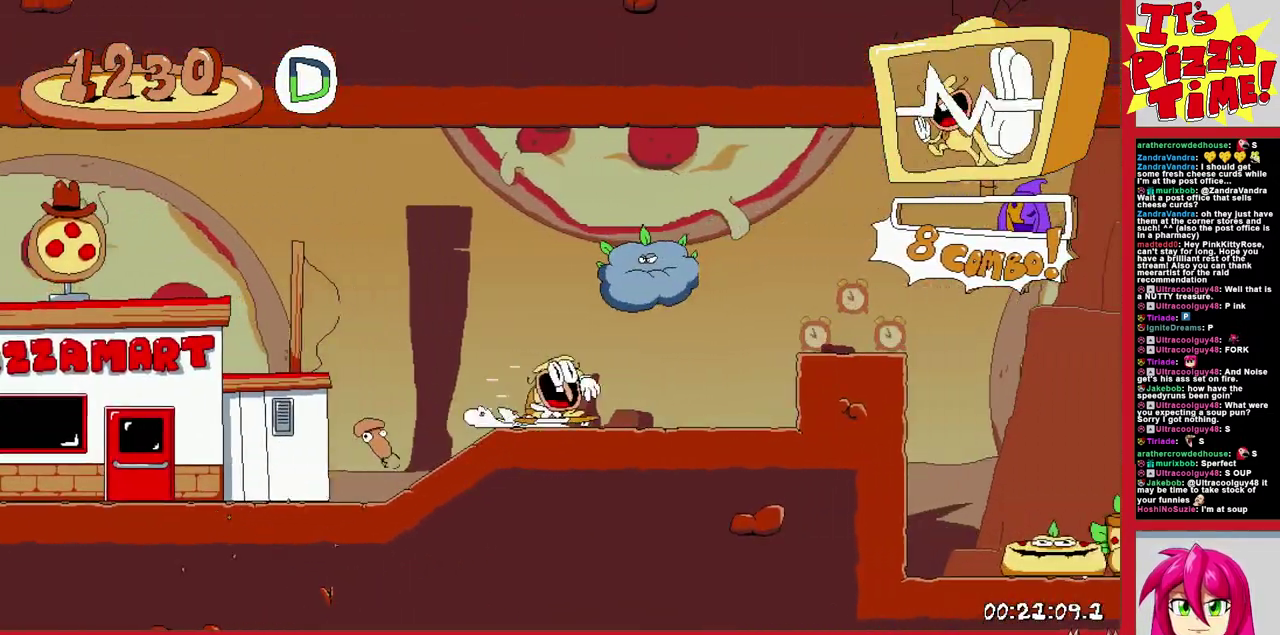
{"buttons": ["B", "R1", "DPAD_RIGHT"], "events": [[100, "DPAD_DOWN", "down"], [483, "DPAD_DOWN", "up"], [500, "B", "down"]]}
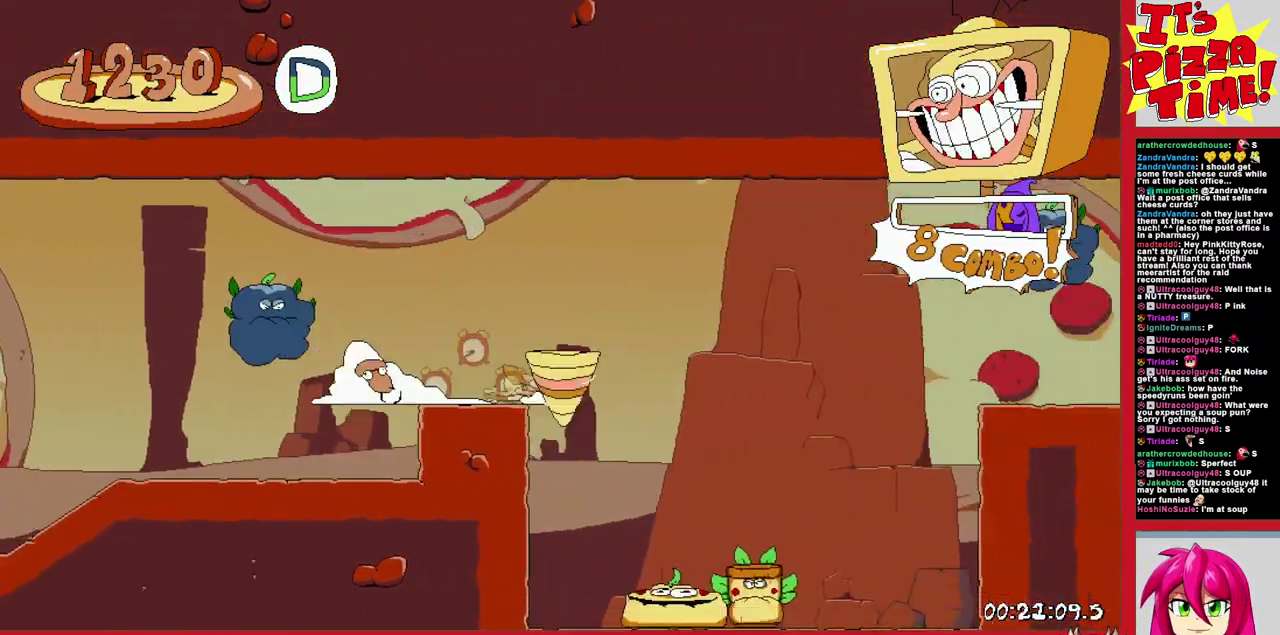
{"buttons": ["R1", "DPAD_RIGHT"], "events": [[100, "Y", "down"], [217, "B", "up"], [250, "Y", "up"]]}
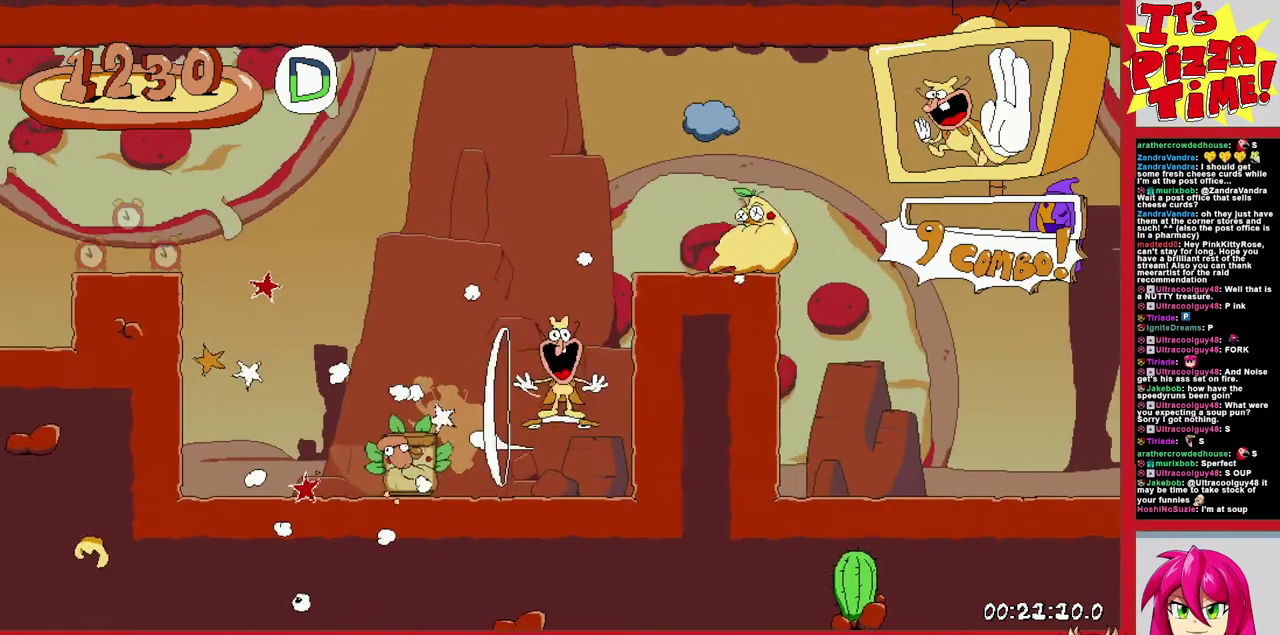
{"buttons": ["Y", "R1", "DPAD_RIGHT"], "events": [[67, "DPAD_DOWN", "down"], [433, "Y", "down"], [483, "DPAD_DOWN", "up"]]}
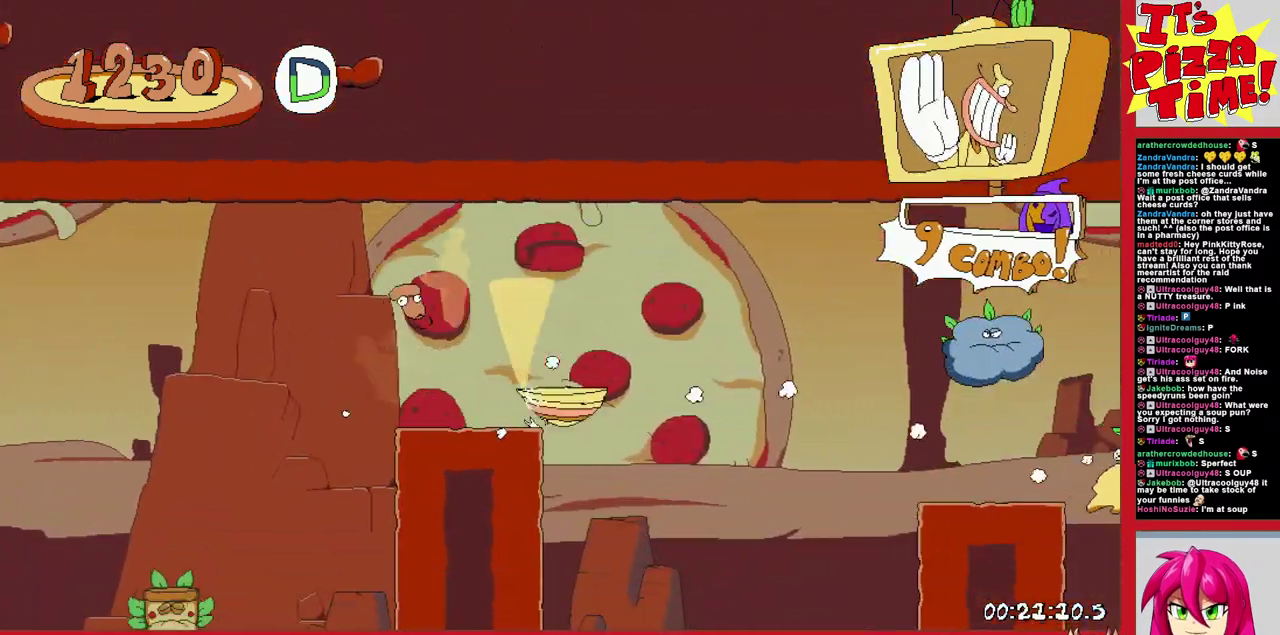
{"buttons": ["R1", "DPAD_DOWN", "DPAD_RIGHT"], "events": [[17, "Y", "up"], [67, "B", "down"], [117, "Y", "down"], [233, "B", "up"], [267, "Y", "up"], [333, "Y", "down"], [433, "Y", "up"], [450, "DPAD_DOWN", "down"]]}
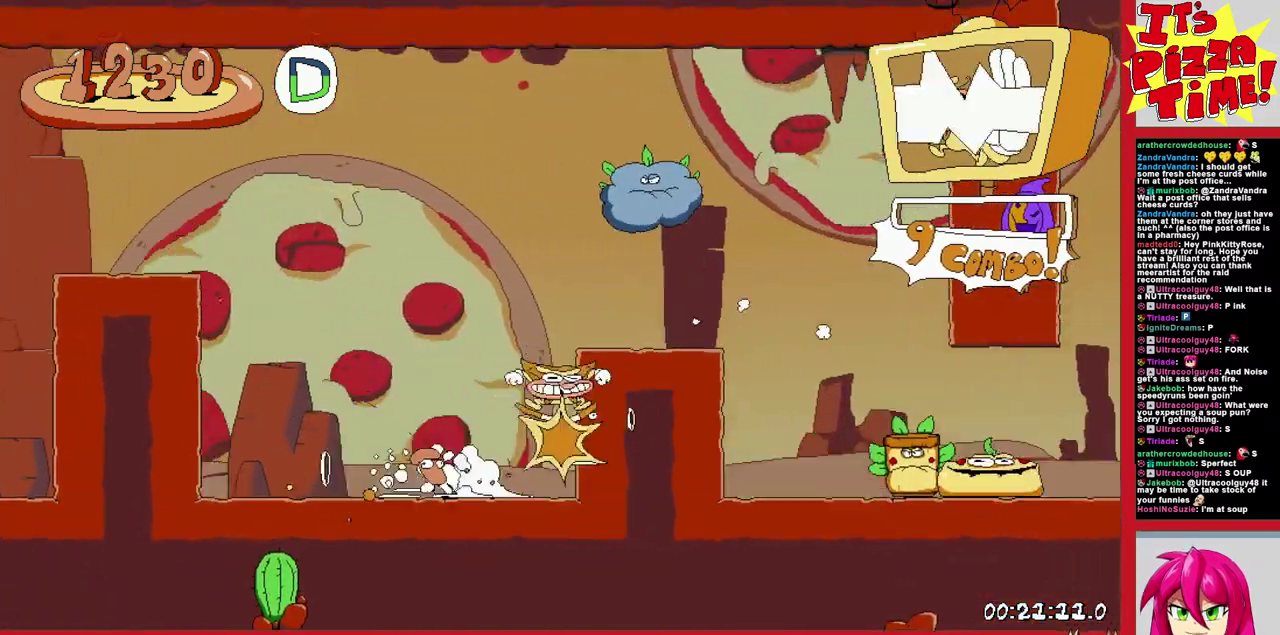
{"buttons": ["B", "R1", "DPAD_RIGHT"], "events": [[350, "B", "down"], [417, "DPAD_DOWN", "up"]]}
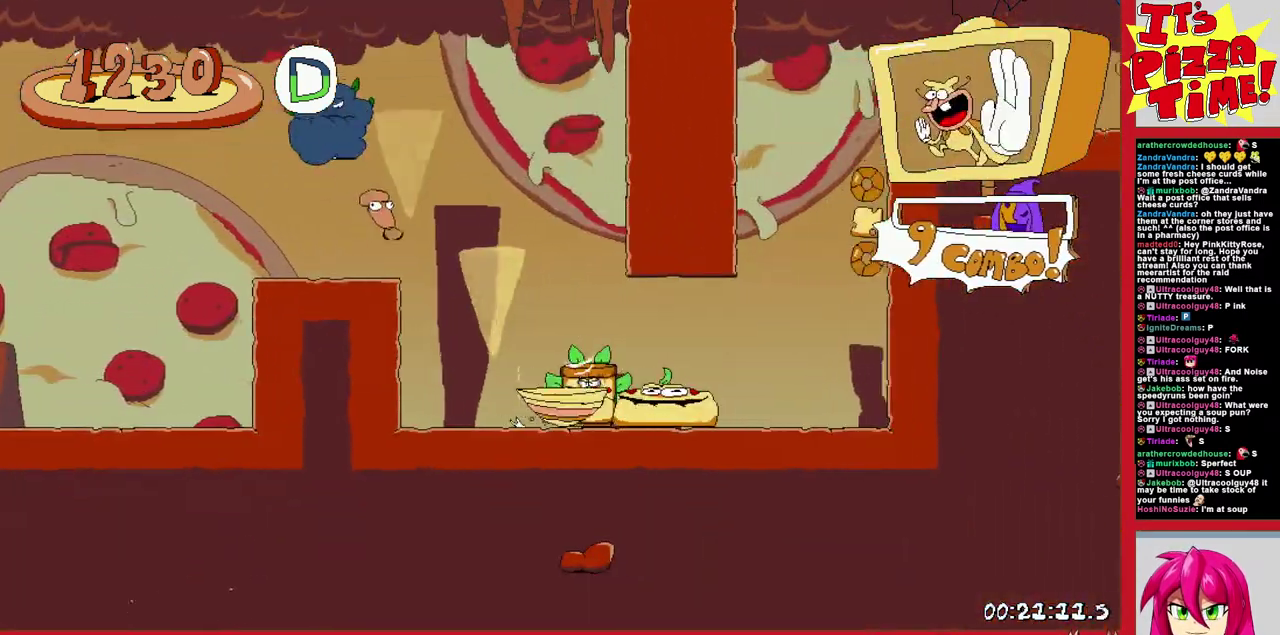
{"buttons": ["R1", "DPAD_RIGHT"], "events": [[17, "Y", "down"], [183, "B", "up"], [183, "Y", "up"]]}
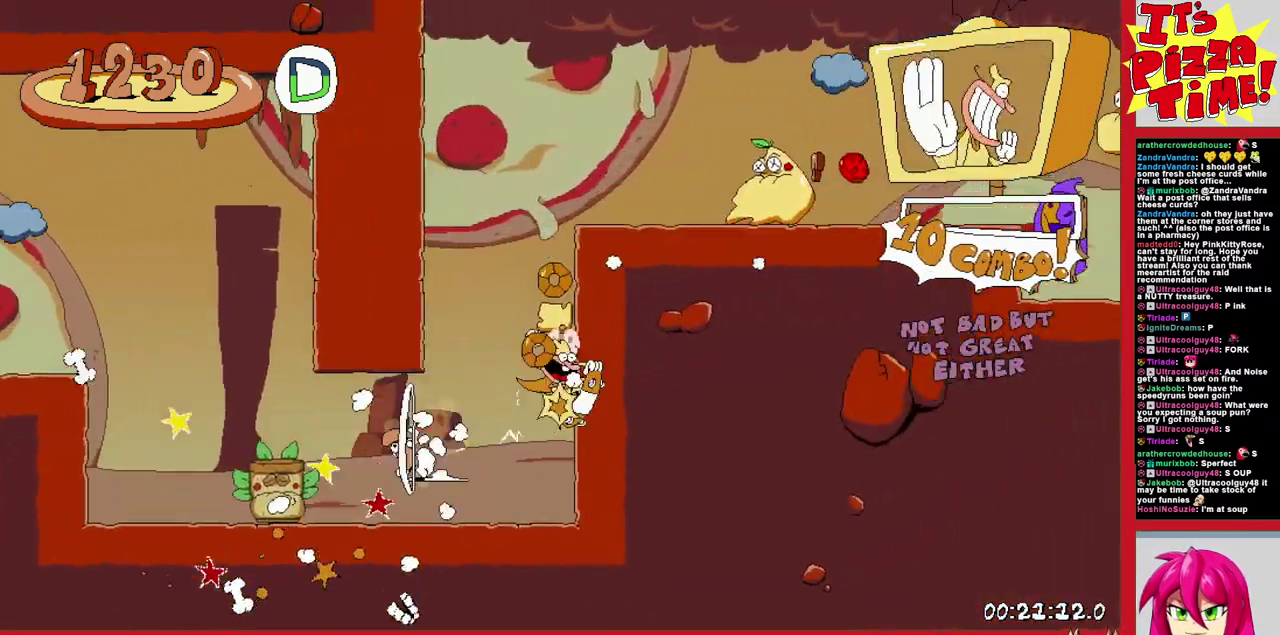
{"buttons": ["R1", "DPAD_RIGHT"], "events": []}
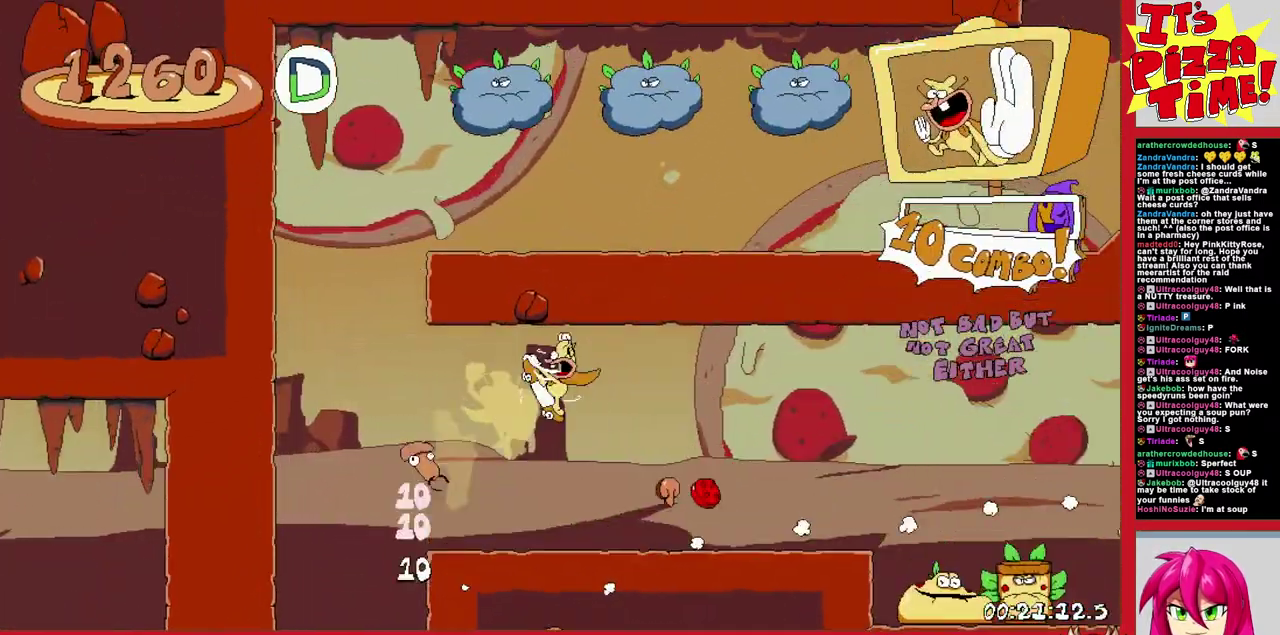
{"buttons": ["R1", "DPAD_LEFT"], "events": [[217, "DPAD_RIGHT", "up"], [267, "DPAD_LEFT", "down"]]}
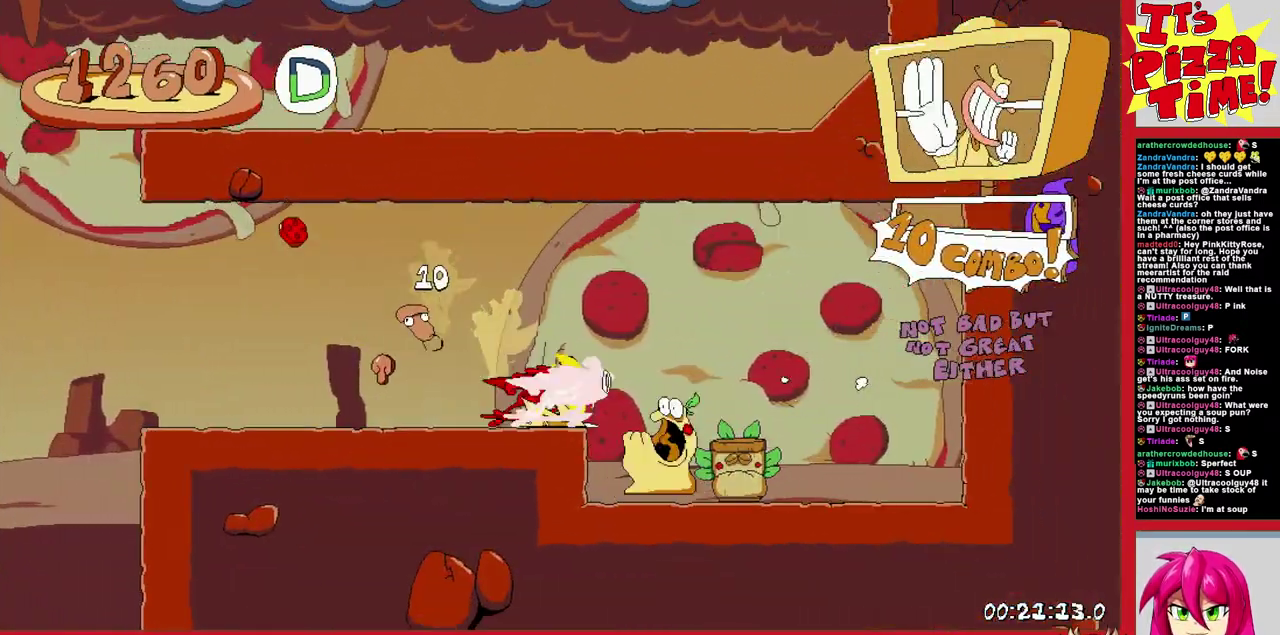
{"buttons": ["R1", "DPAD_LEFT"], "events": []}
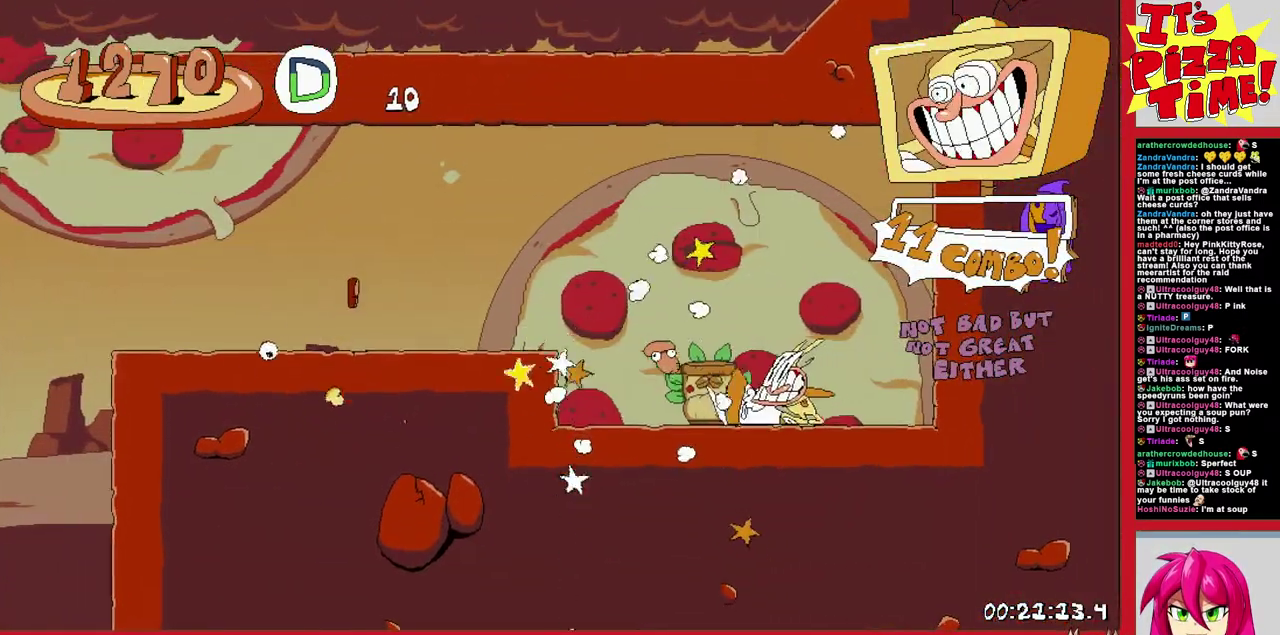
{"buttons": ["R1", "DPAD_LEFT"], "events": [[100, "B", "down"], [233, "B", "up"]]}
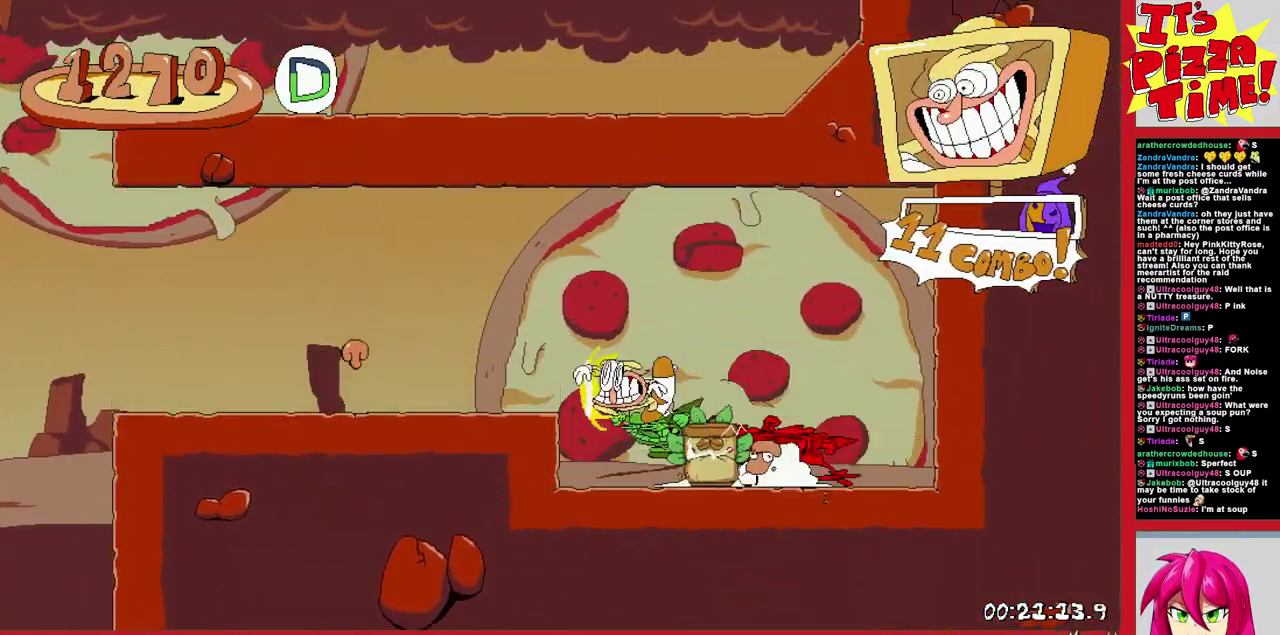
{"buttons": ["R1", "DPAD_RIGHT"], "events": [[233, "B", "down"], [417, "DPAD_LEFT", "up"], [483, "B", "up"], [483, "DPAD_RIGHT", "down"]]}
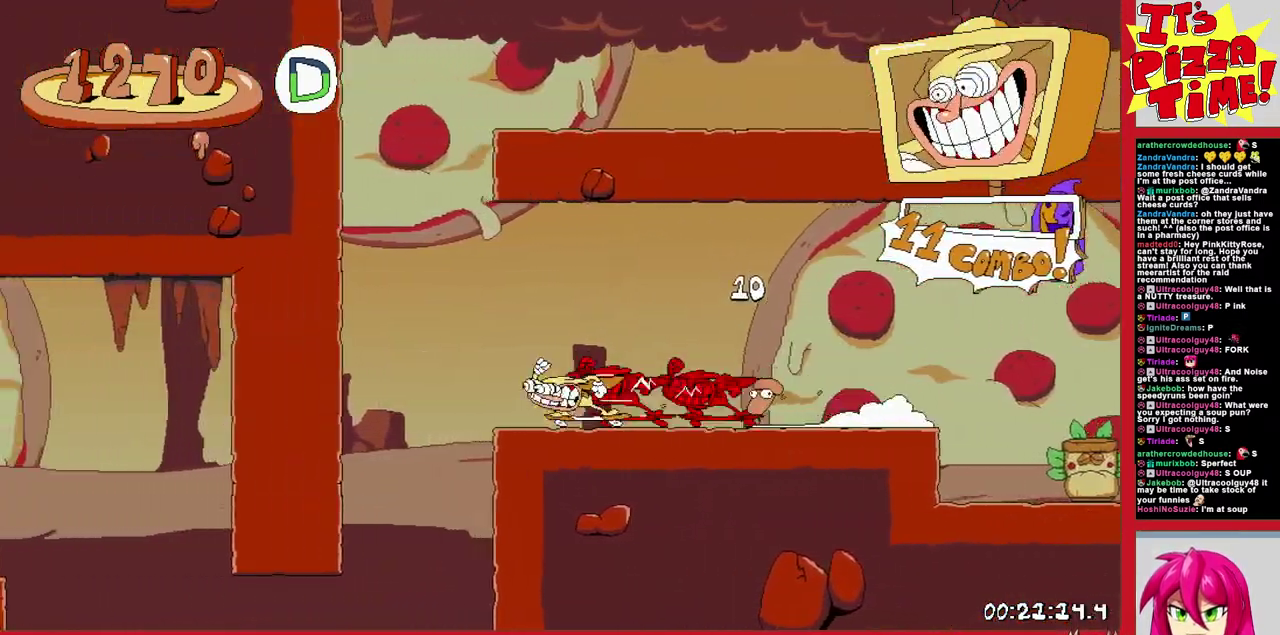
{"buttons": ["R1", "DPAD_RIGHT"], "events": [[67, "Y", "down"], [167, "Y", "up"]]}
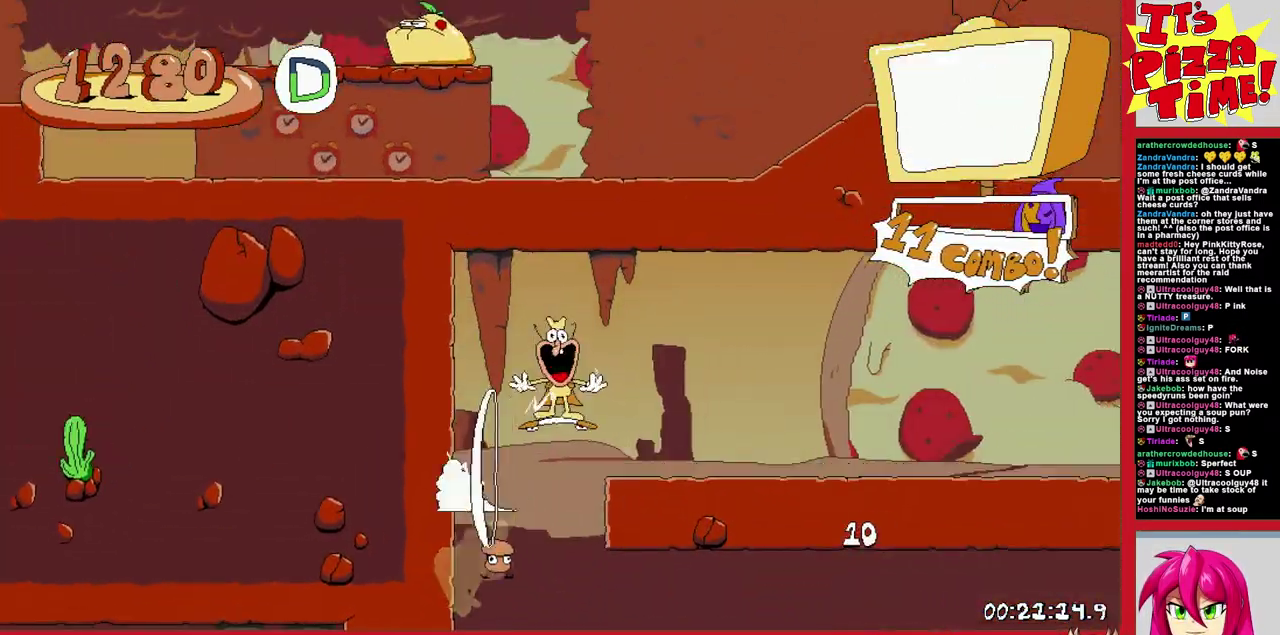
{"buttons": ["L1", "R1", "DPAD_RIGHT"], "events": [[467, "L1", "down"]]}
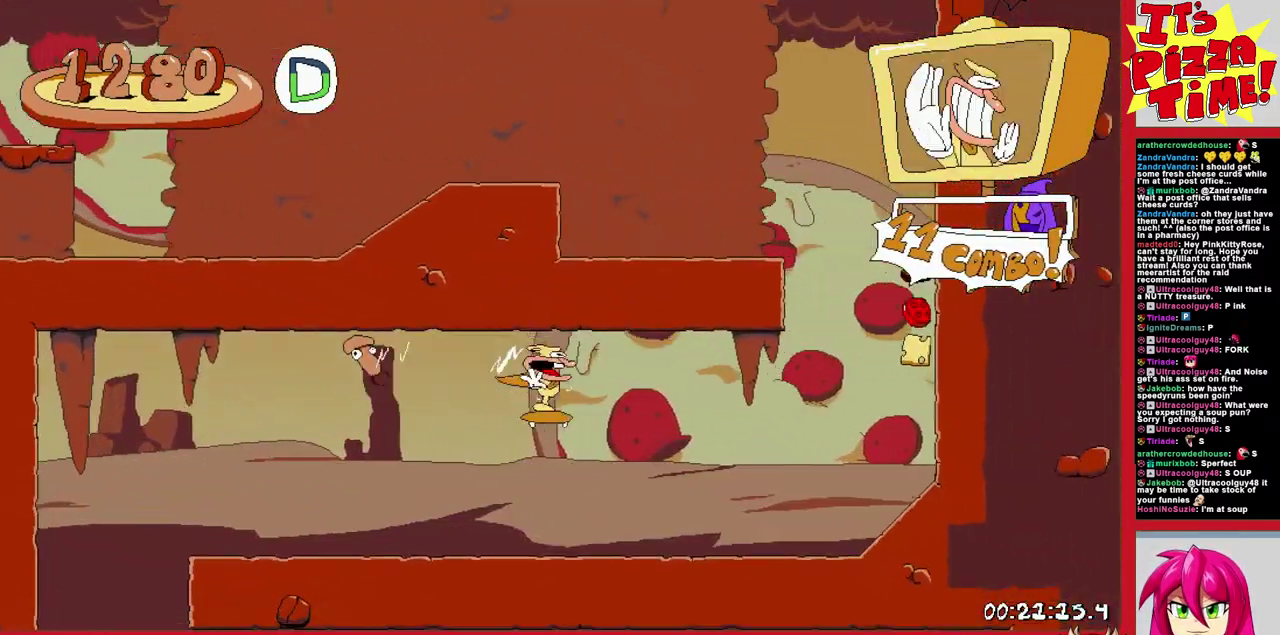
{"buttons": ["DPAD_LEFT"], "events": [[100, "R1", "up"], [133, "L1", "up"], [283, "DPAD_RIGHT", "up"], [350, "DPAD_LEFT", "down"]]}
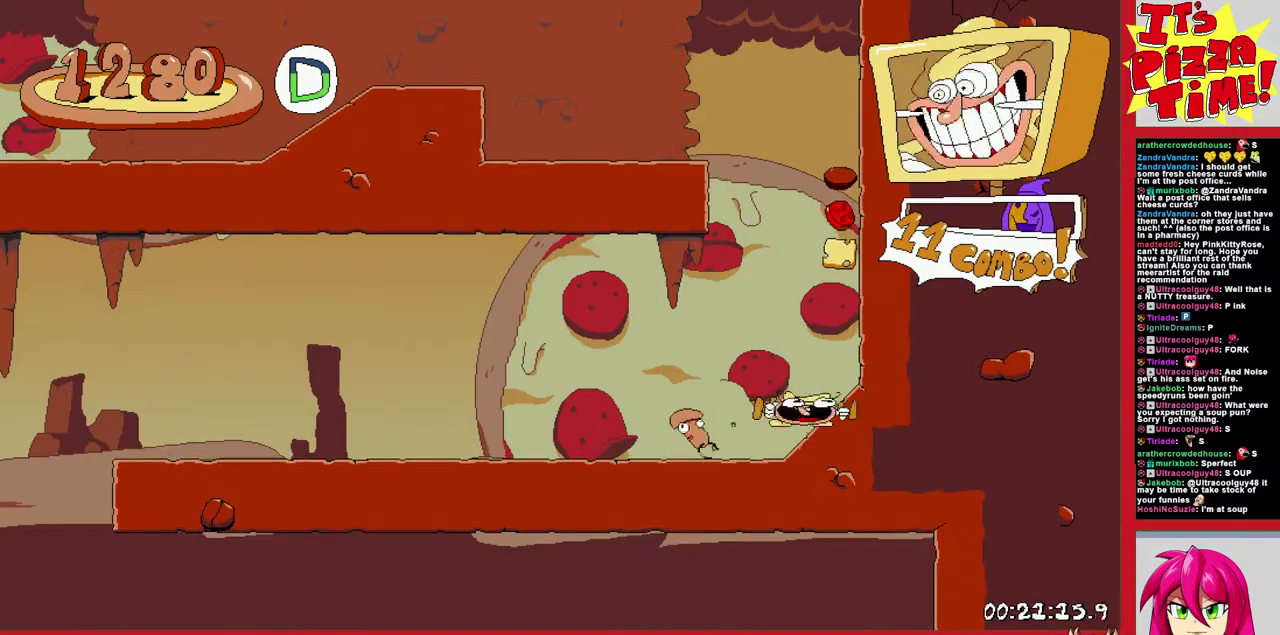
{"buttons": ["R1", "DPAD_LEFT"], "events": [[183, "Y", "down"], [233, "R1", "down"], [267, "Y", "up"]]}
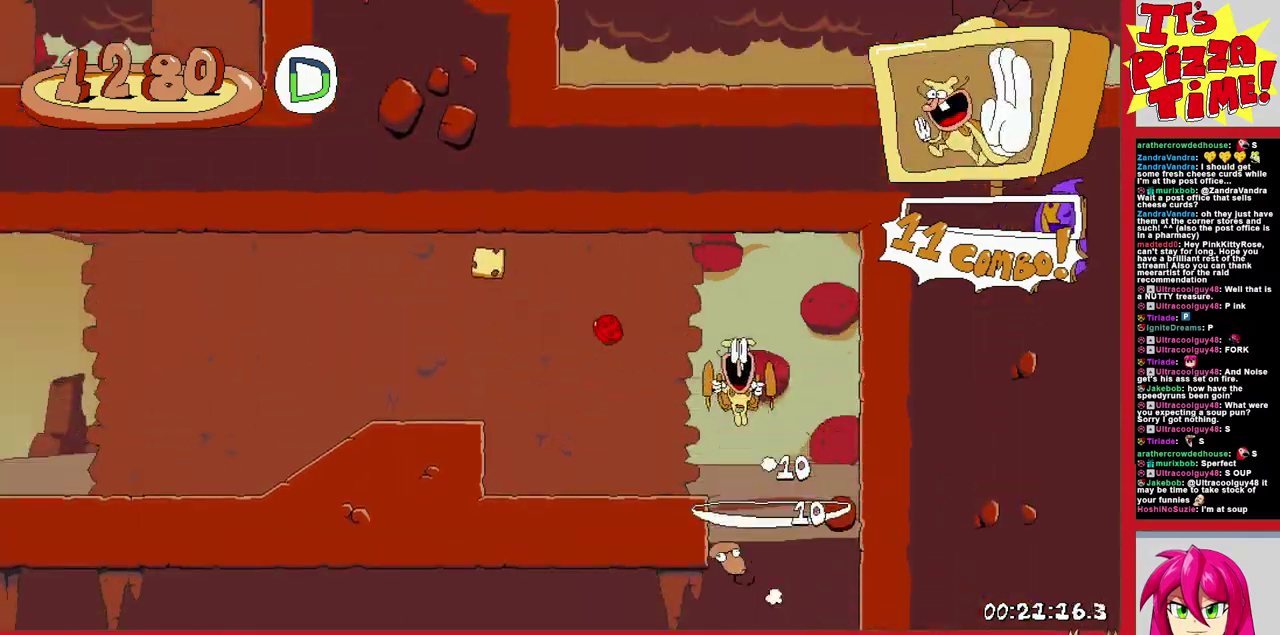
{"buttons": ["B", "R1", "DPAD_LEFT"], "events": [[433, "B", "down"]]}
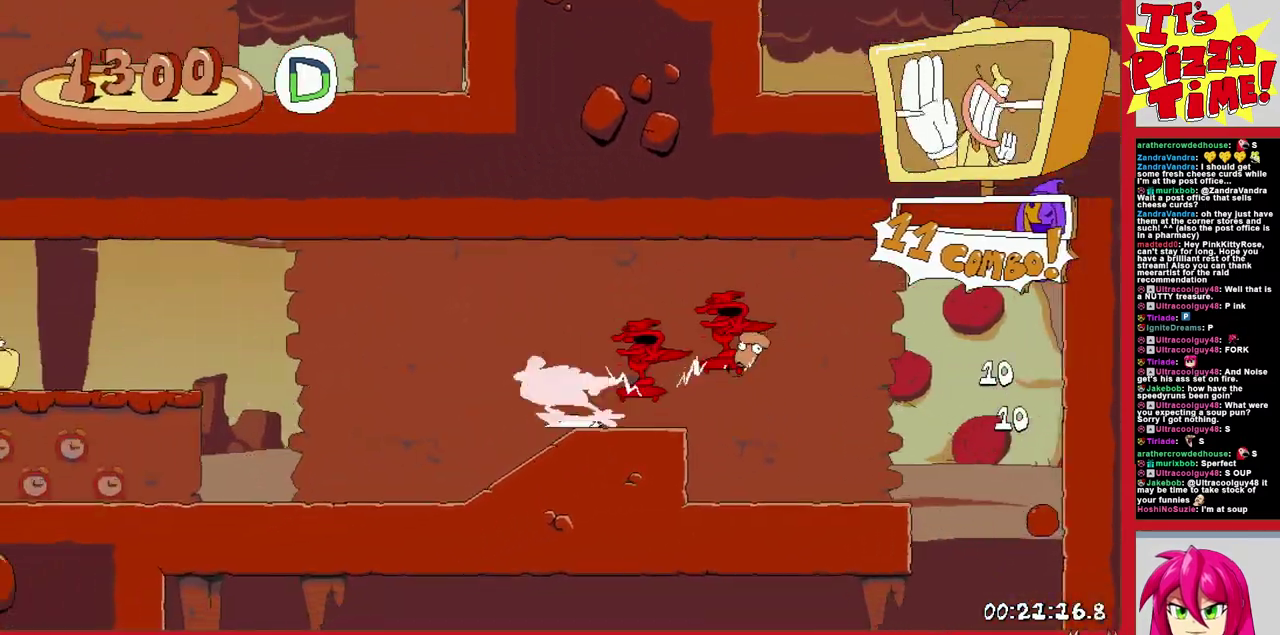
{"buttons": ["R1", "DPAD_LEFT"], "events": [[183, "B", "up"]]}
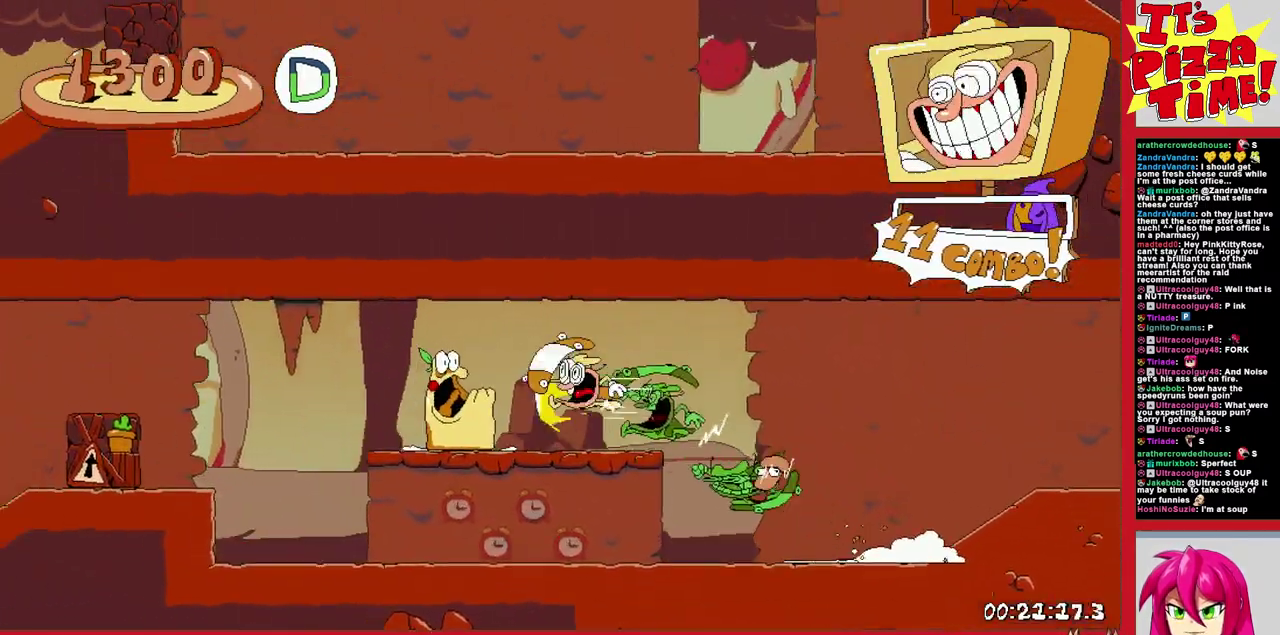
{"buttons": ["R1", "DPAD_LEFT"], "events": []}
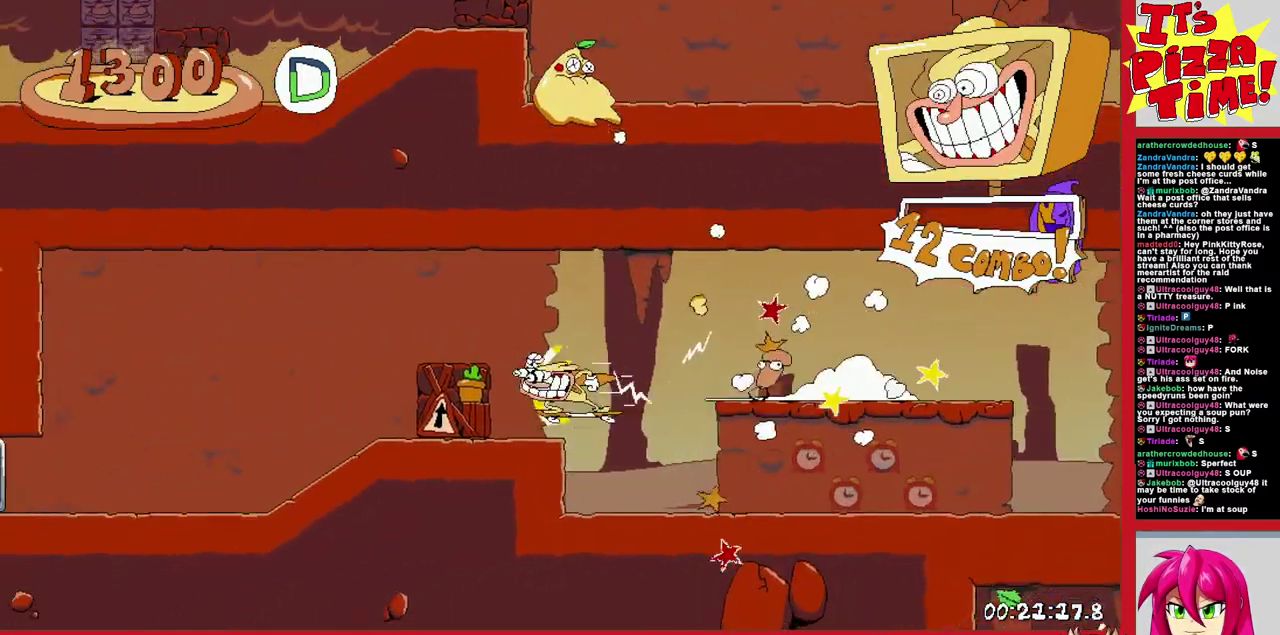
{"buttons": ["B", "R1", "DPAD_LEFT"], "events": [[383, "B", "down"]]}
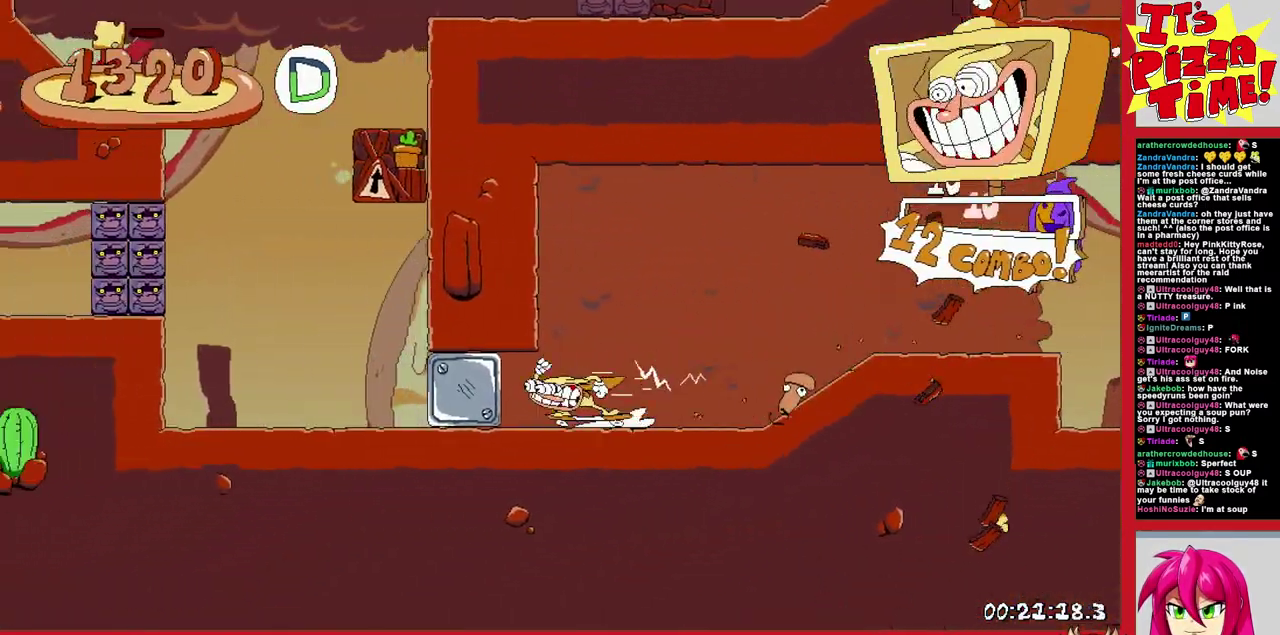
{"buttons": ["R1", "DPAD_RIGHT"], "events": [[50, "DPAD_LEFT", "up"], [133, "DPAD_RIGHT", "down"], [150, "B", "up"]]}
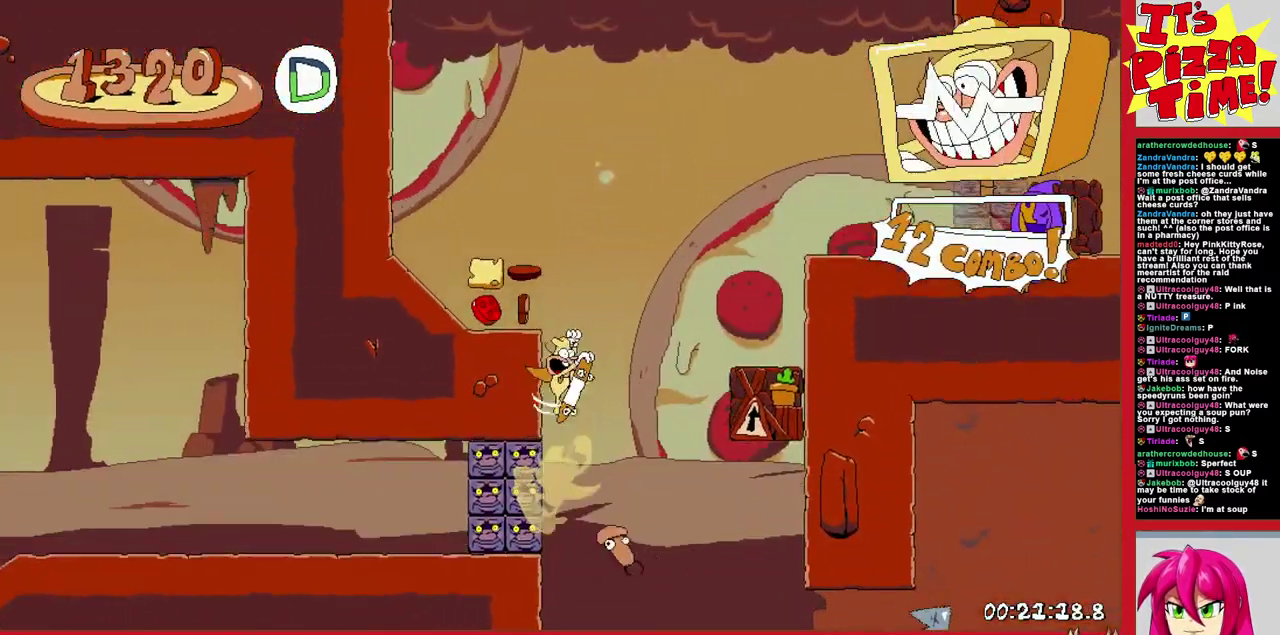
{"buttons": ["R1", "DPAD_RIGHT"], "events": []}
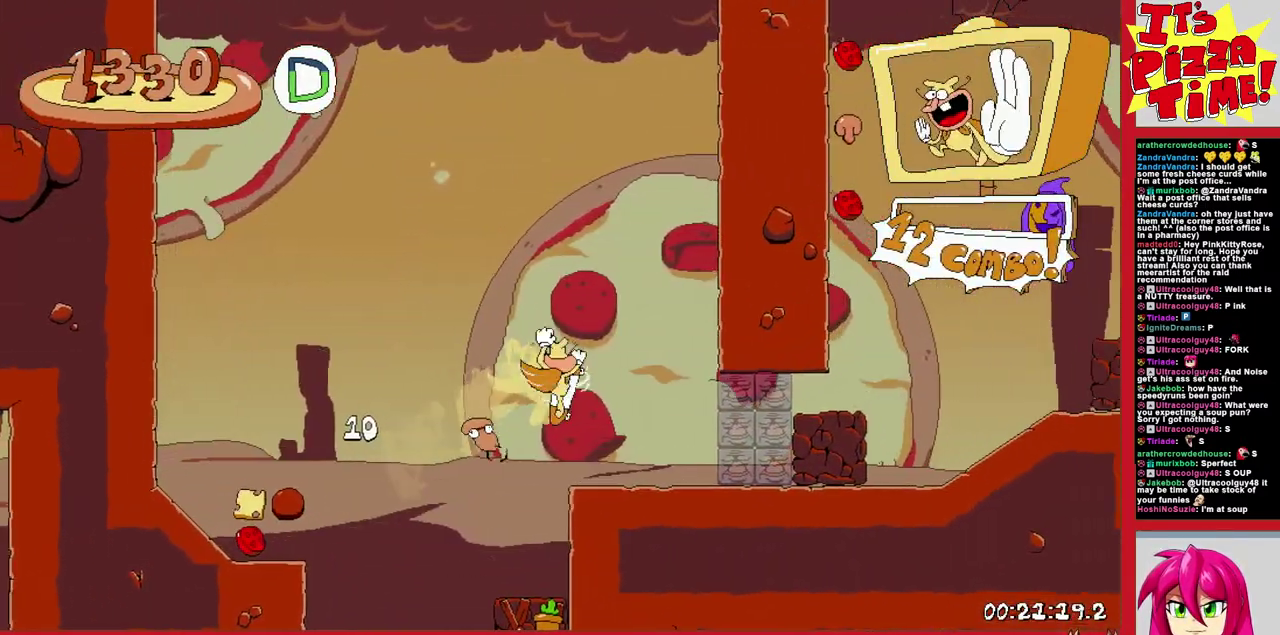
{"buttons": ["B", "R1", "DPAD_RIGHT"], "events": [[283, "B", "down"]]}
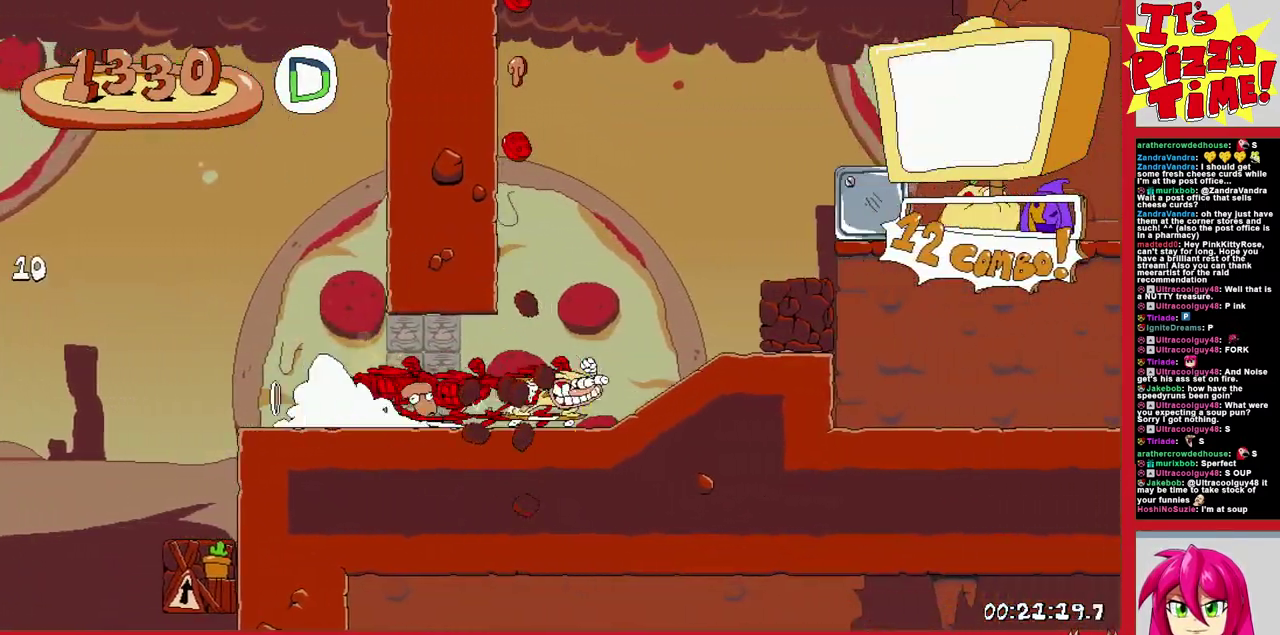
{"buttons": ["R1", "DPAD_RIGHT"], "events": [[250, "B", "up"]]}
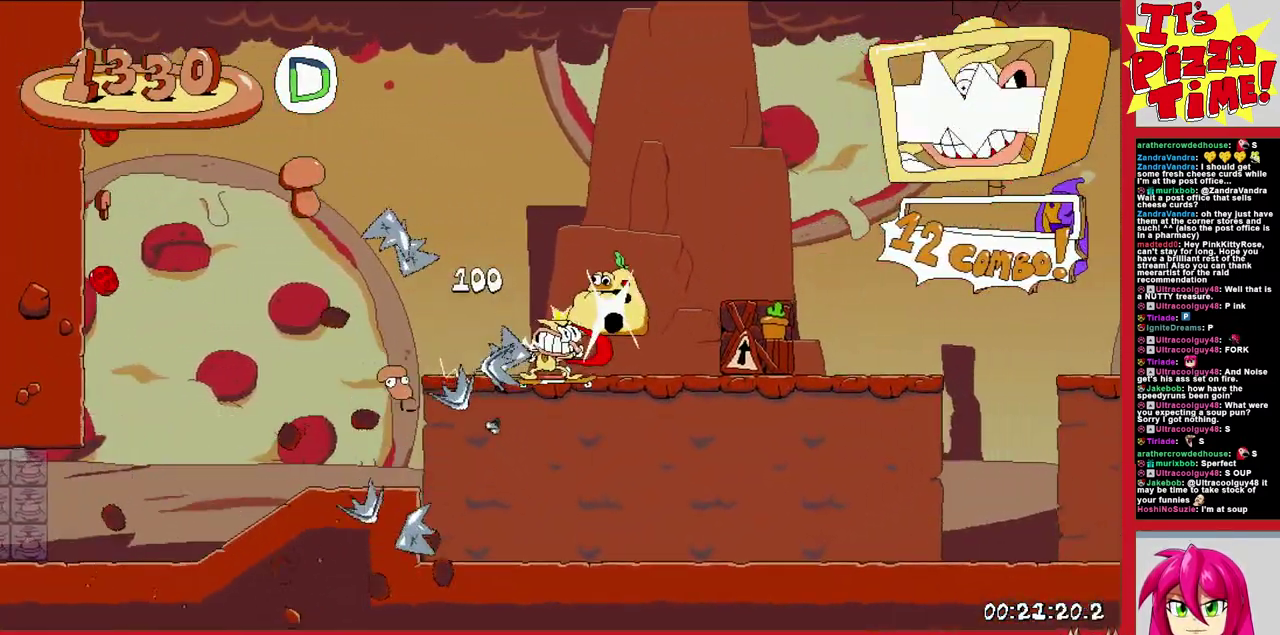
{"buttons": ["R1", "DPAD_RIGHT"], "events": [[233, "B", "down"], [333, "B", "up"]]}
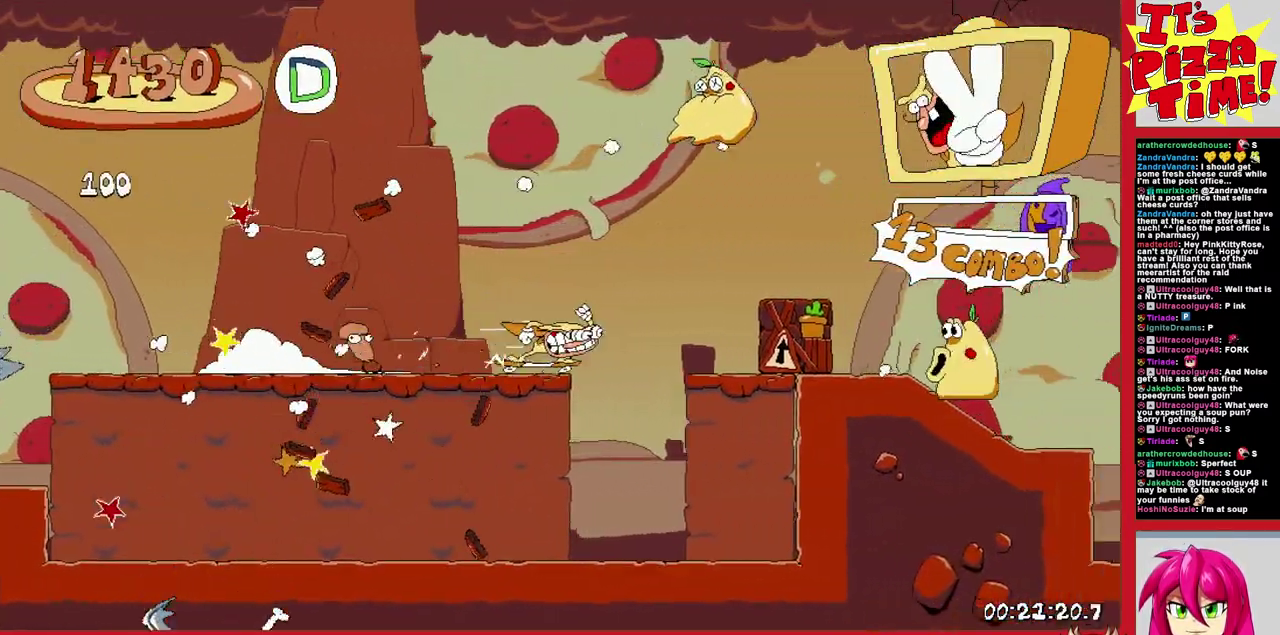
{"buttons": ["R1", "DPAD_RIGHT"], "events": []}
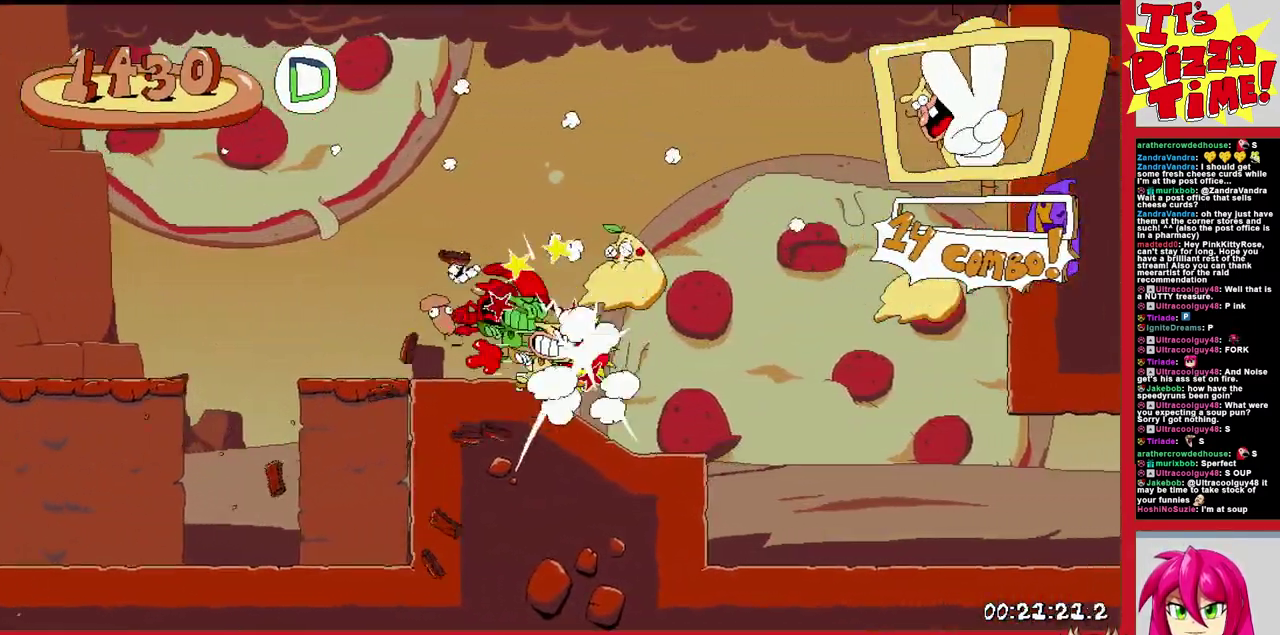
{"buttons": ["R1", "DPAD_RIGHT"], "events": []}
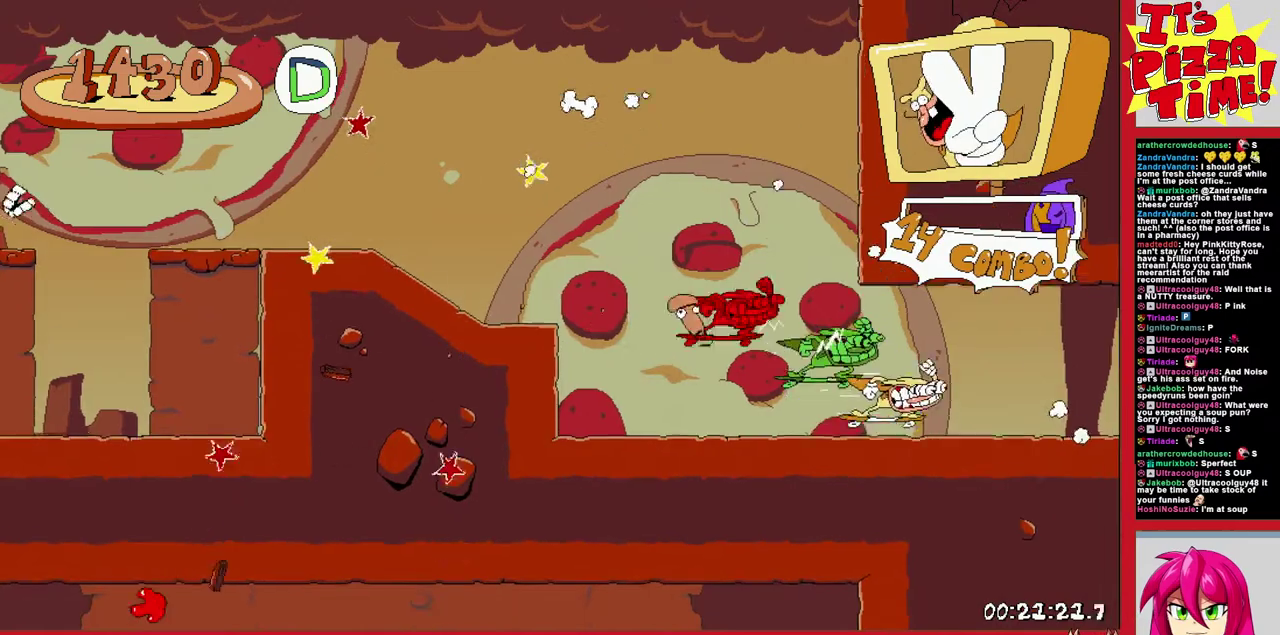
{"buttons": ["R1", "DPAD_RIGHT"], "events": []}
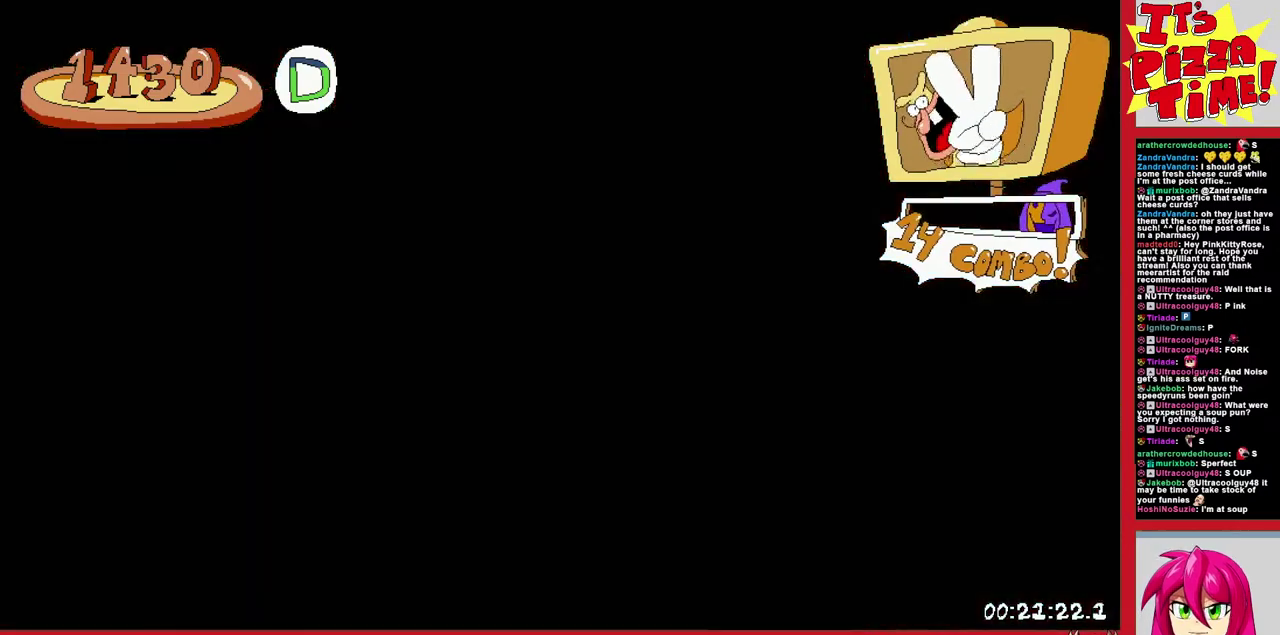
{"buttons": ["R1", "DPAD_RIGHT"], "events": []}